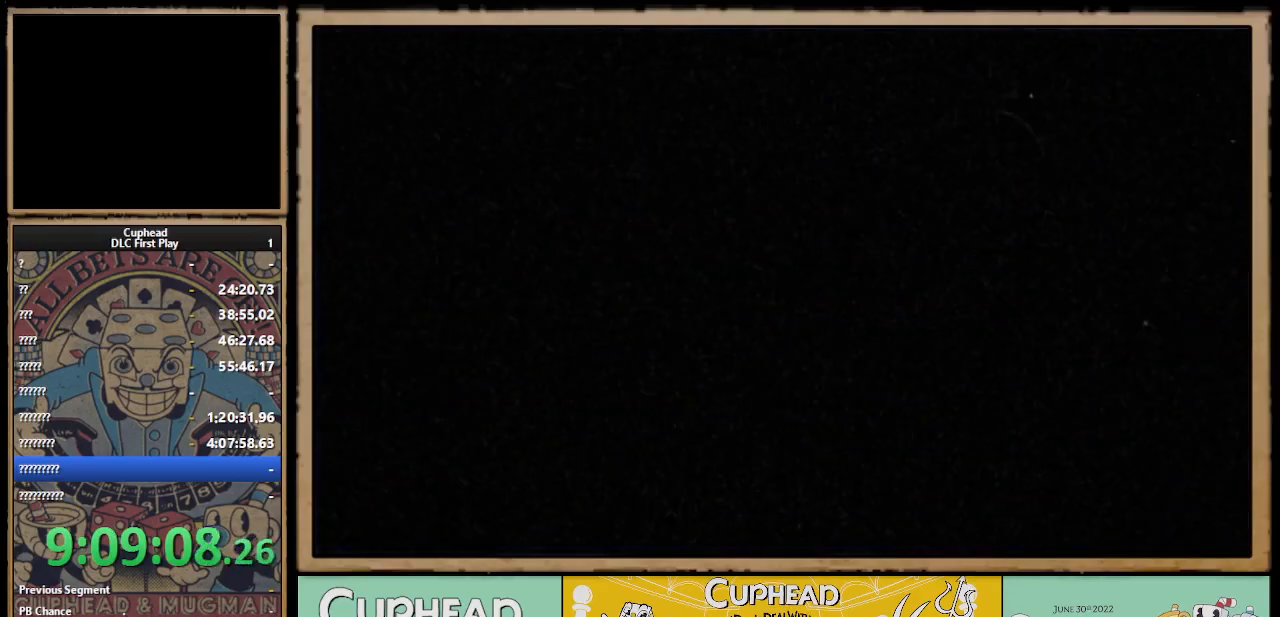
Gameplay with a controller (Xbox layout); each line is a JSON object with the inputs held at the frame after it. "events" lists button and stick changes between this image and that frame as [ms after this image, input, new state], when the widget could be followed in between.
{"buttons": [], "left_stick": "center", "right_stick": "center", "events": [[50, "DPAD_DOWN", "down"], [133, "DPAD_DOWN", "up"], [300, "DPAD_DOWN", "down"], [383, "DPAD_DOWN", "up"]]}
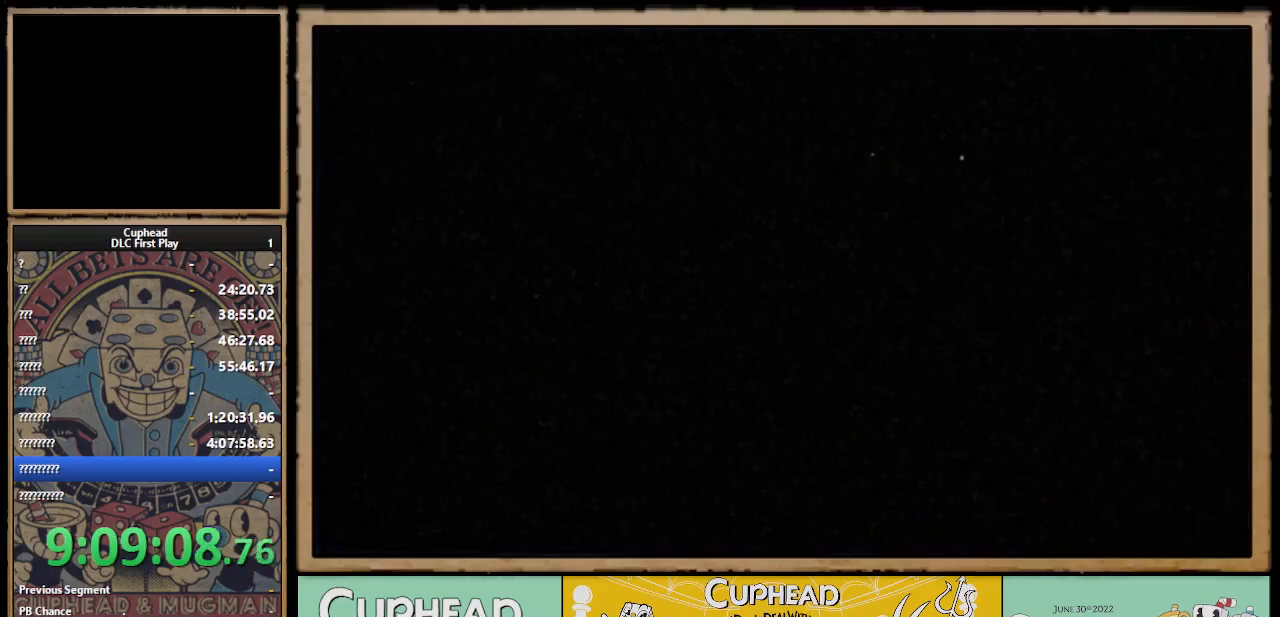
{"buttons": [], "left_stick": "center", "right_stick": "center", "events": [[367, "A", "down"], [400, "A", "up"], [433, "A", "down"], [450, "A", "up"]]}
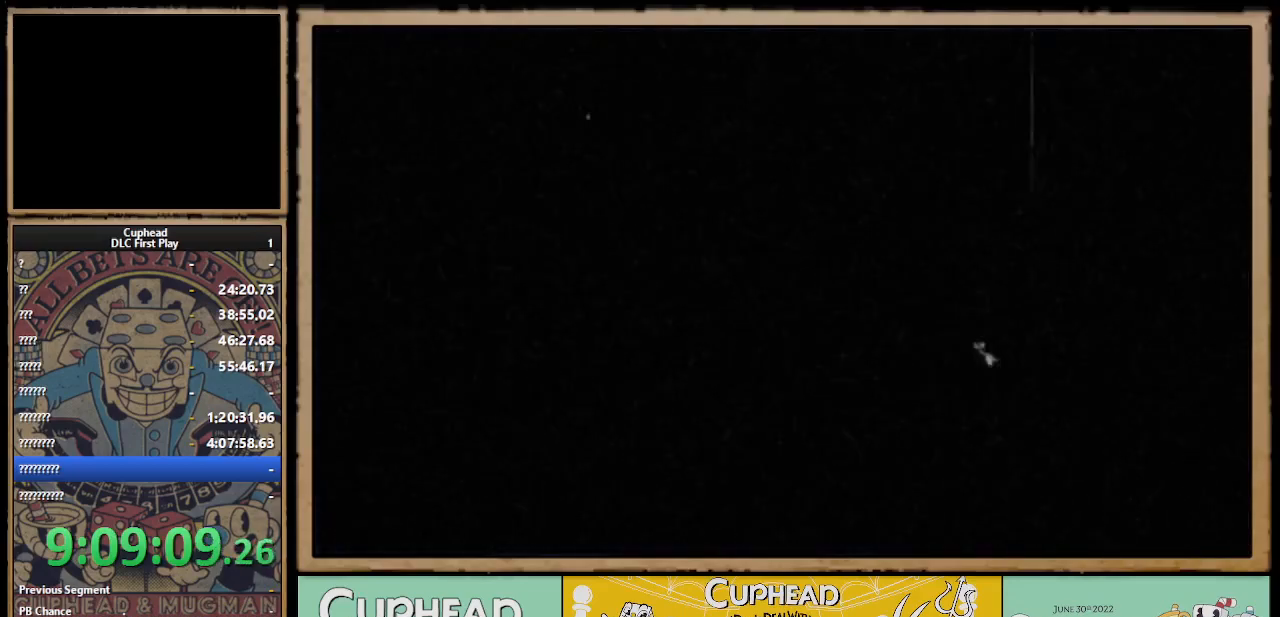
{"buttons": [], "left_stick": "center", "right_stick": "center", "events": [[17, "A", "down"], [33, "A", "up"], [100, "A", "down"], [133, "A", "up"], [200, "A", "down"], [267, "A", "up"], [317, "A", "down"], [367, "A", "up"], [433, "A", "down"], [467, "A", "up"]]}
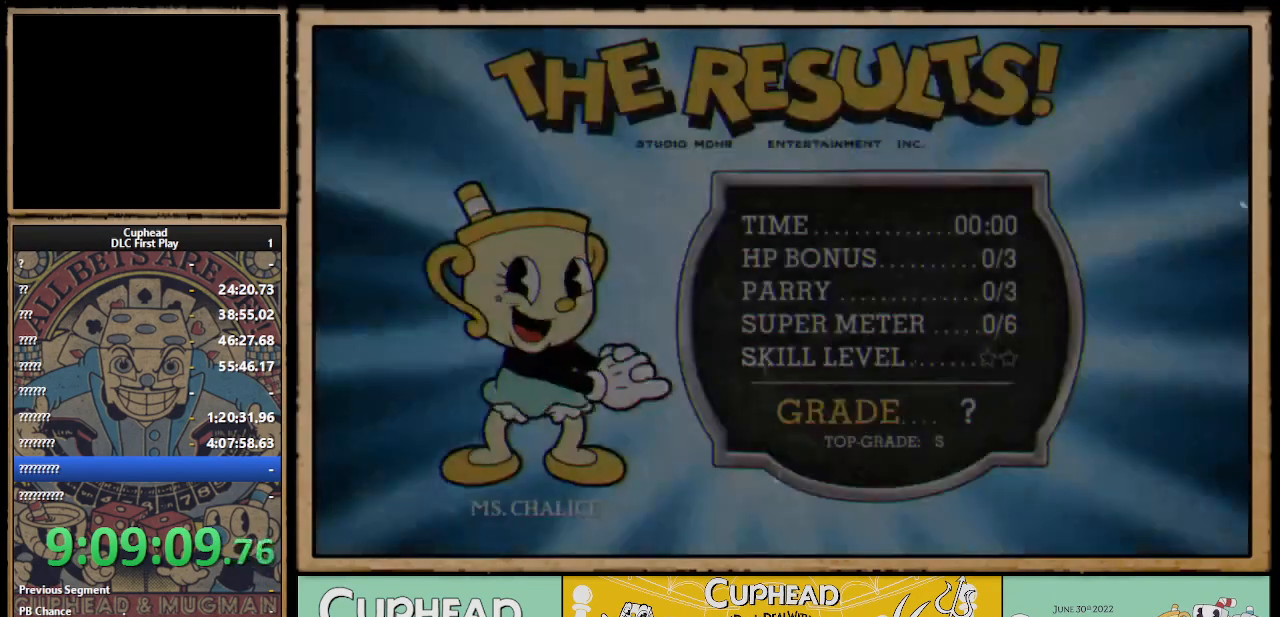
{"buttons": [], "left_stick": "center", "right_stick": "center", "events": [[50, "A", "down"], [100, "A", "up"], [150, "A", "down"], [183, "A", "up"], [367, "A", "down"], [400, "A", "up"], [483, "A", "down"], [500, "A", "up"]]}
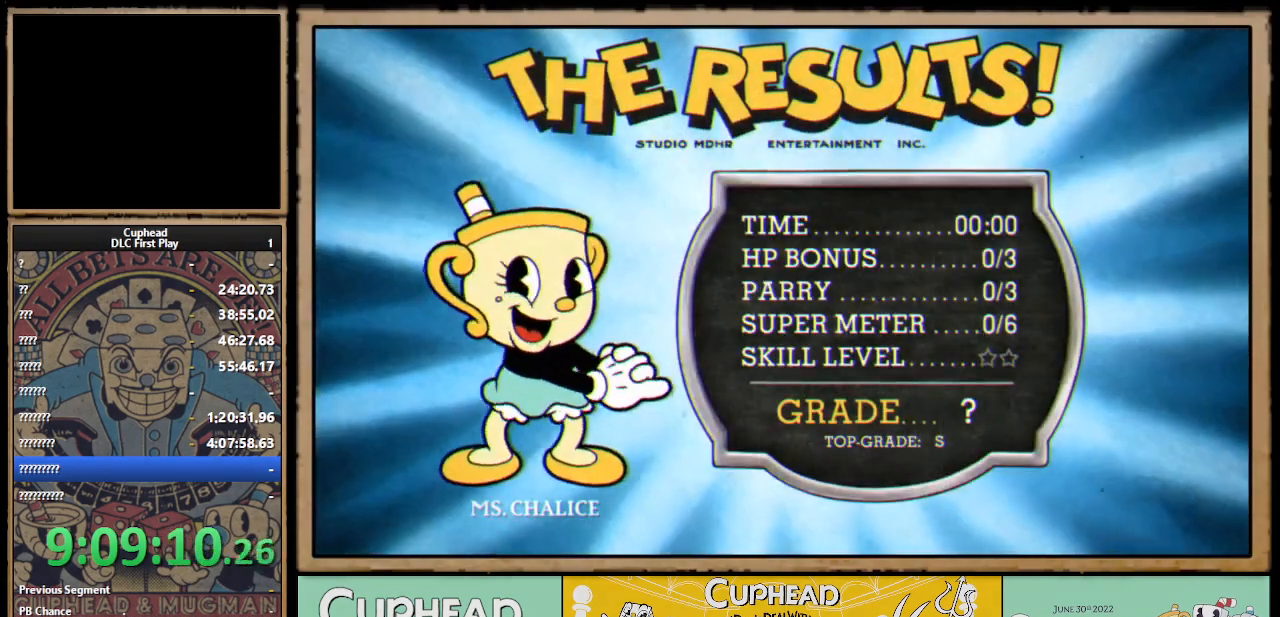
{"buttons": ["A"], "left_stick": "center", "right_stick": "center", "events": [[83, "A", "down"], [117, "A", "up"], [200, "A", "down"], [233, "A", "up"], [300, "A", "down"], [350, "A", "up"], [400, "A", "down"], [467, "A", "up"], [500, "A", "down"]]}
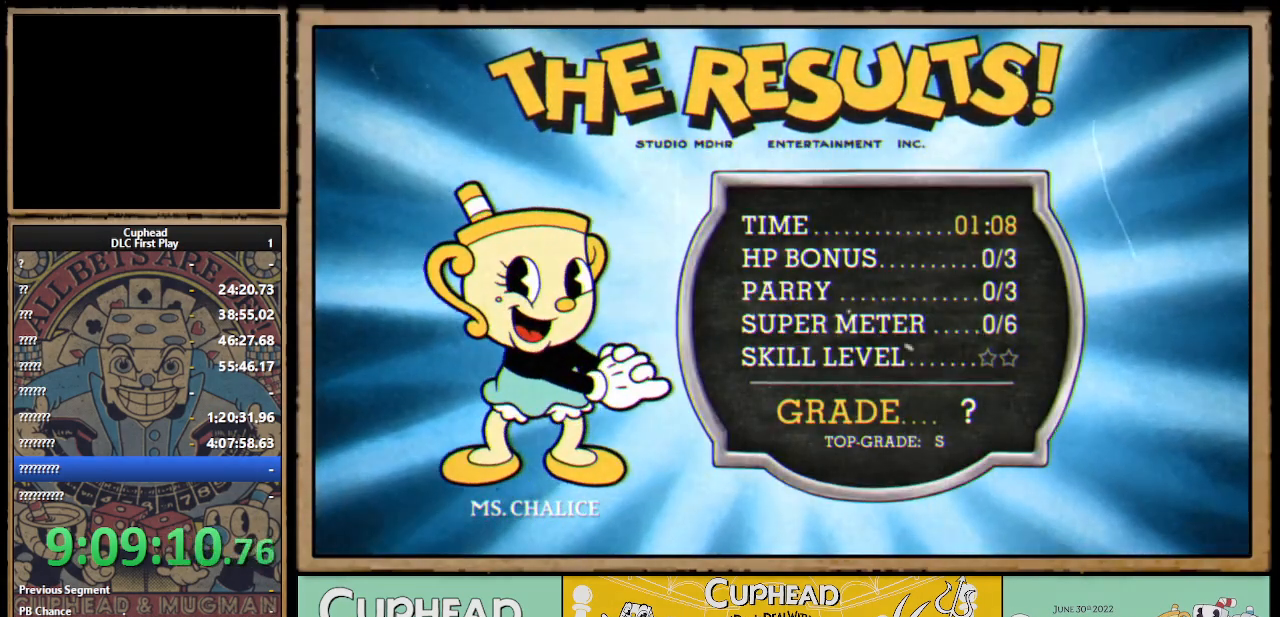
{"buttons": [], "left_stick": "center", "right_stick": "center", "events": [[200, "A", "up"], [217, "A", "down"], [250, "A", "up"], [300, "A", "down"], [367, "A", "up"], [450, "A", "down"], [483, "A", "up"]]}
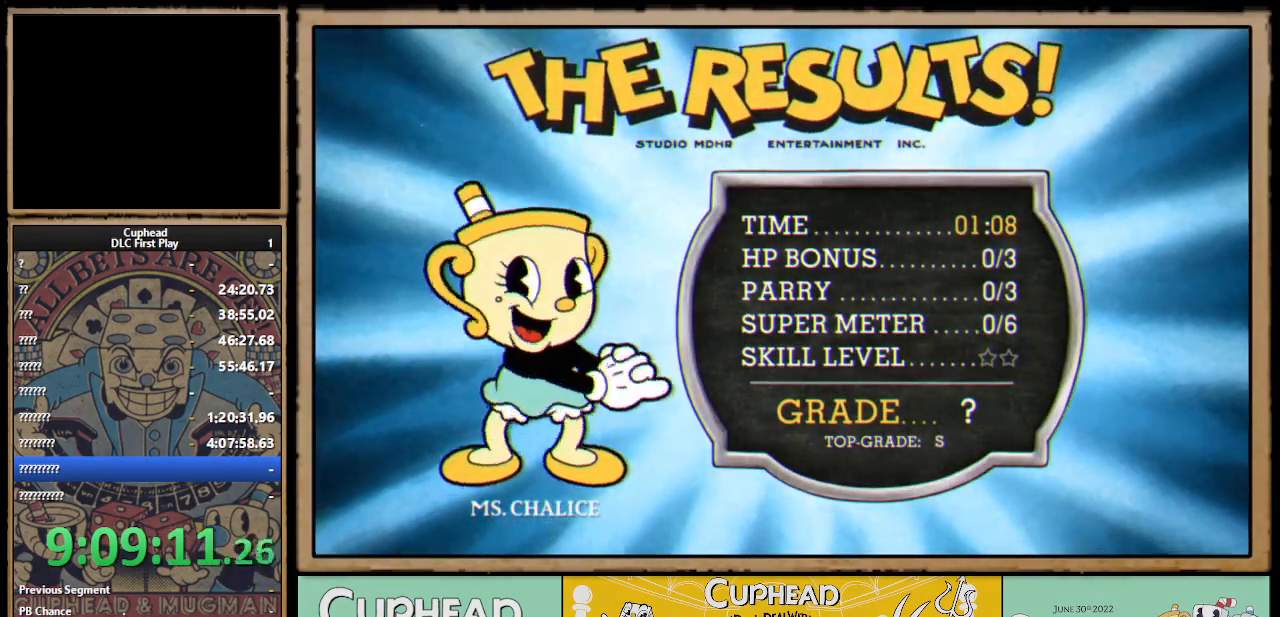
{"buttons": [], "left_stick": "center", "right_stick": "center", "events": [[33, "A", "down"], [100, "A", "up"], [167, "A", "down"], [233, "A", "up"], [317, "A", "down"], [350, "A", "up"], [450, "A", "down"], [483, "A", "up"]]}
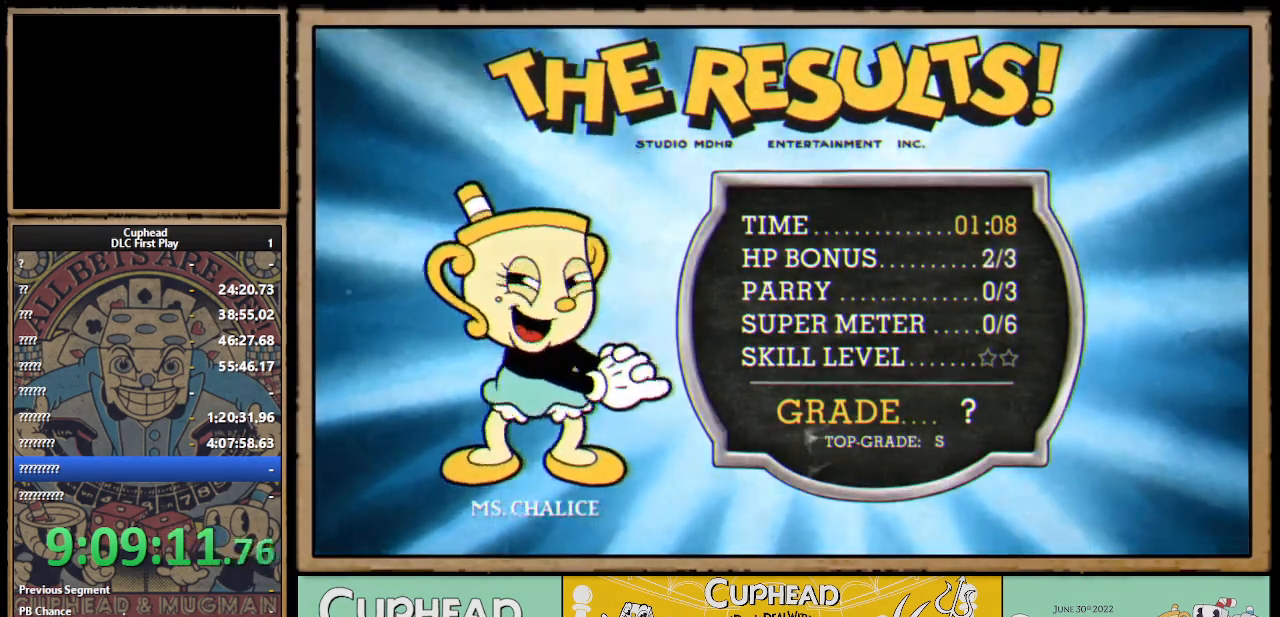
{"buttons": [], "left_stick": "center", "right_stick": "center", "events": [[67, "A", "down"], [117, "A", "up"], [283, "A", "down"], [367, "A", "up"], [417, "A", "down"], [467, "A", "up"]]}
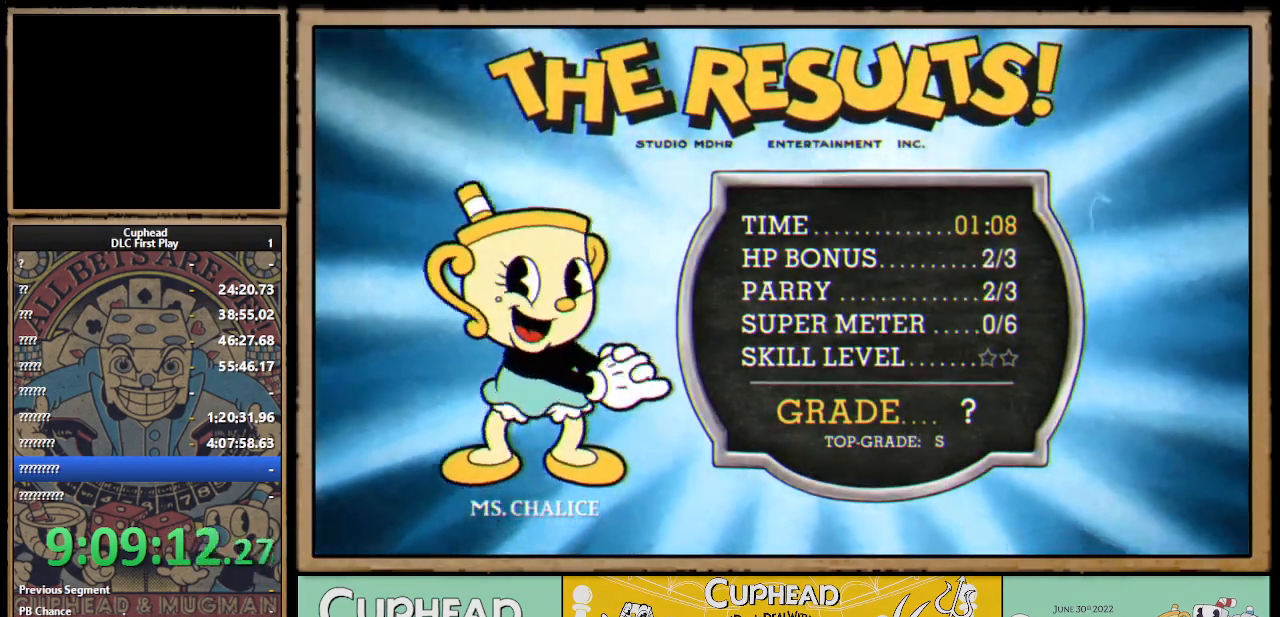
{"buttons": ["A"], "left_stick": "center", "right_stick": "center", "events": [[50, "A", "down"], [133, "A", "up"], [183, "A", "down"], [267, "A", "up"], [317, "A", "down"], [383, "A", "up"], [433, "A", "down"]]}
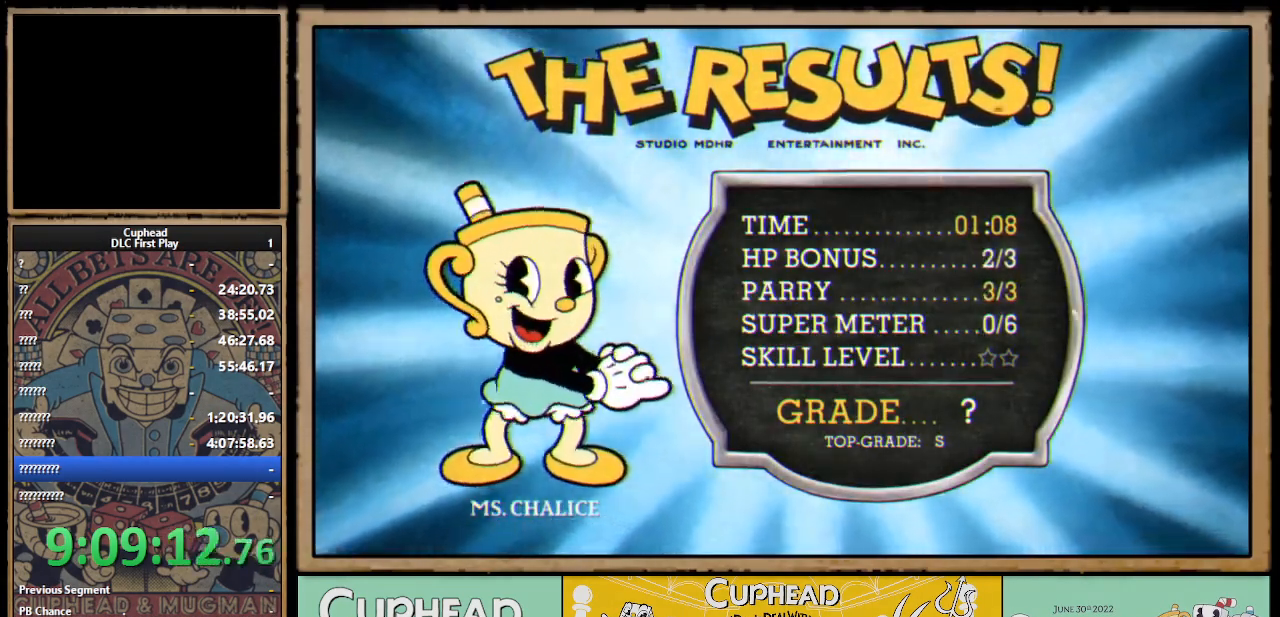
{"buttons": ["A"], "left_stick": "center", "right_stick": "center", "events": [[17, "A", "up"], [67, "A", "down"], [133, "A", "up"], [200, "A", "down"], [250, "A", "up"], [333, "A", "down"], [383, "A", "up"], [467, "A", "down"]]}
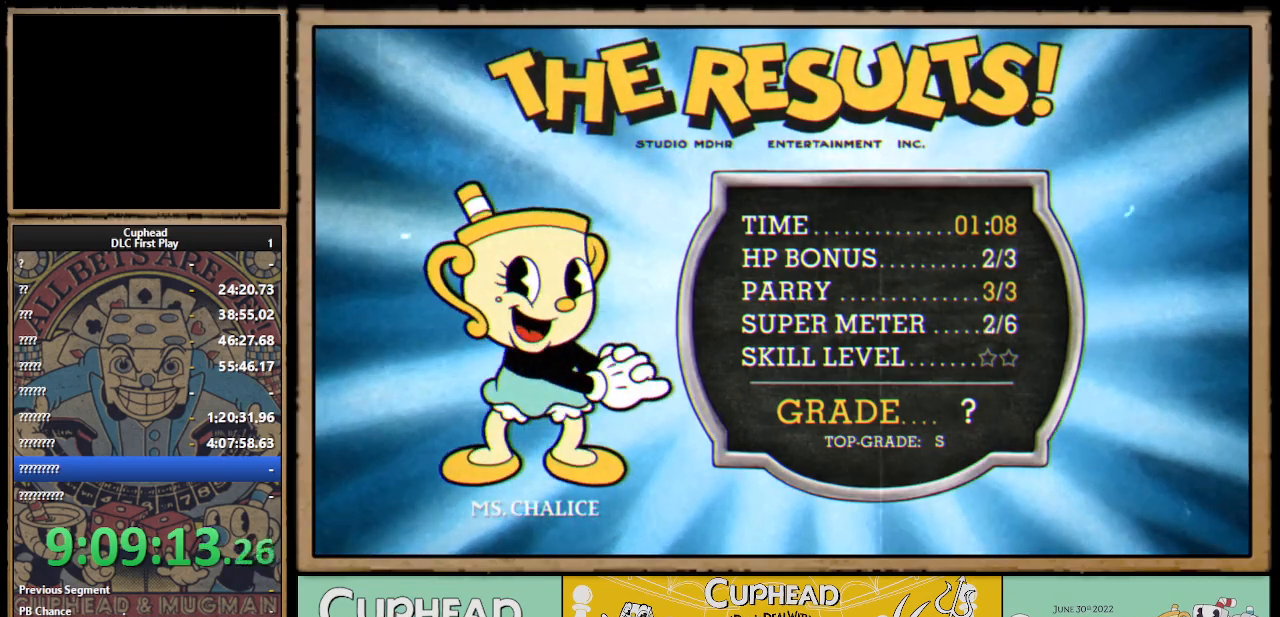
{"buttons": [], "left_stick": "center", "right_stick": "center", "events": [[17, "A", "up"], [117, "A", "down"], [150, "A", "up"], [200, "A", "down"], [250, "A", "up"], [300, "A", "down"], [383, "A", "up"], [400, "A", "down"], [483, "A", "up"]]}
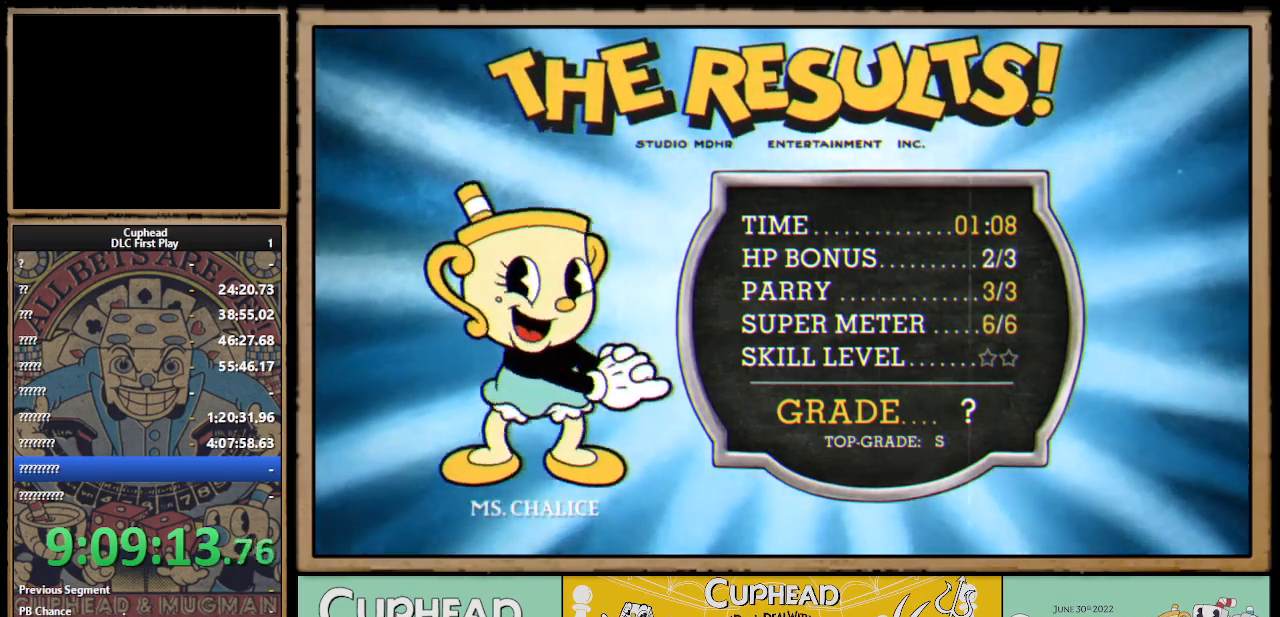
{"buttons": [], "left_stick": "center", "right_stick": "center", "events": [[50, "A", "down"], [117, "A", "up"], [167, "A", "down"], [250, "A", "up"], [300, "A", "down"], [350, "A", "up"], [433, "A", "down"], [483, "A", "up"]]}
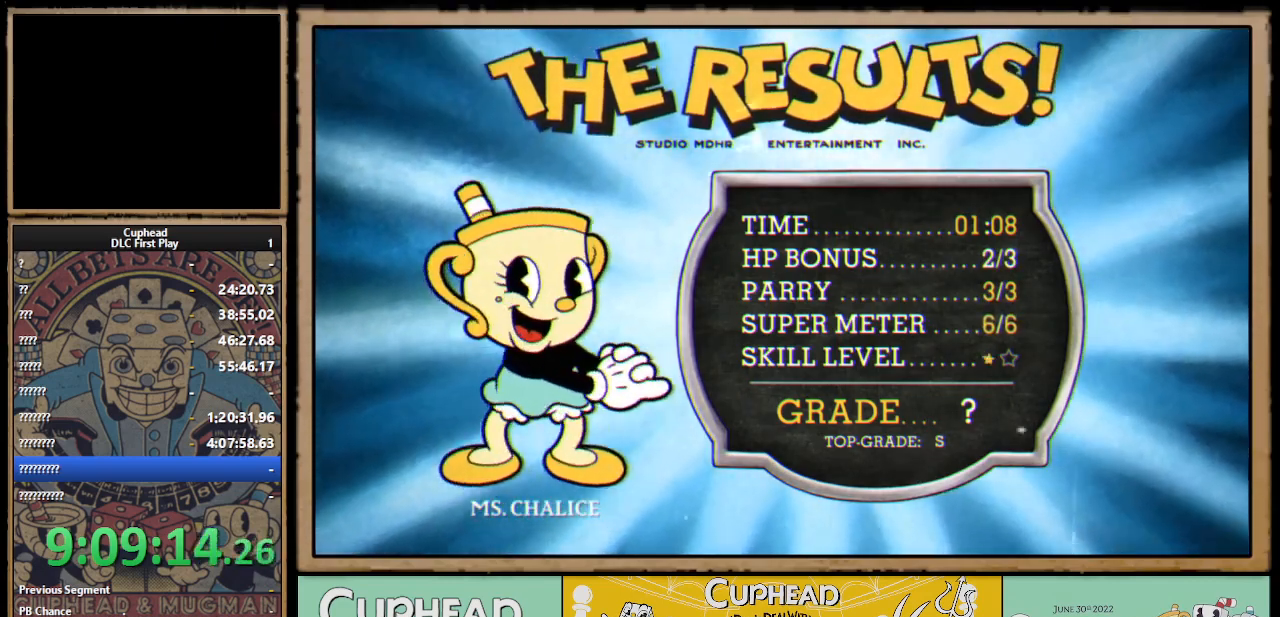
{"buttons": [], "left_stick": "center", "right_stick": "center", "events": [[17, "A", "down"], [217, "A", "up"], [300, "A", "down"], [333, "A", "up"], [433, "A", "down"], [483, "A", "up"]]}
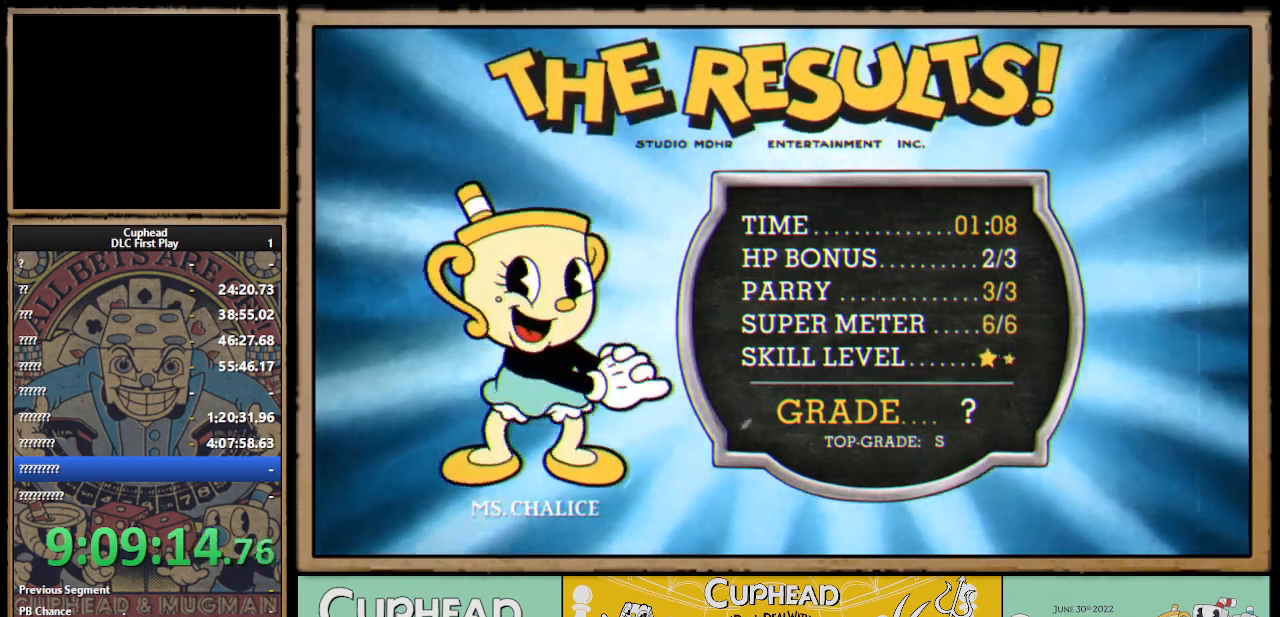
{"buttons": [], "left_stick": "center", "right_stick": "center", "events": [[83, "A", "down"], [133, "A", "up"], [283, "A", "down"], [350, "A", "up"], [417, "A", "down"], [483, "A", "up"]]}
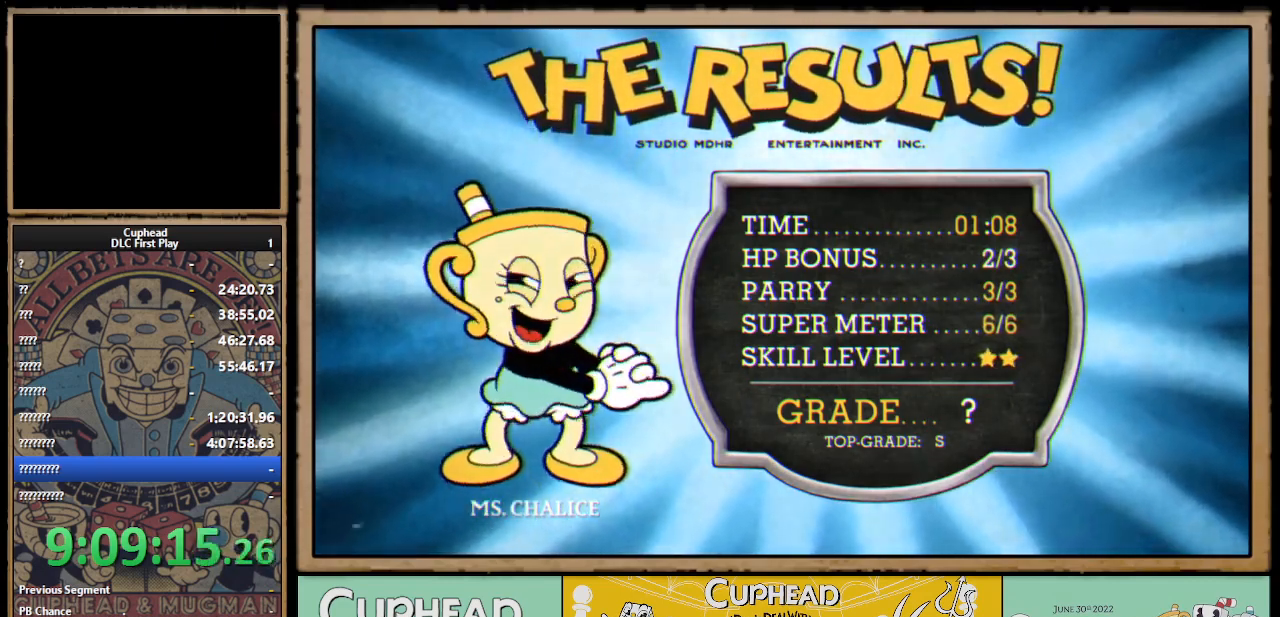
{"buttons": [], "left_stick": "center", "right_stick": "center", "events": [[50, "A", "down"], [150, "A", "up"], [183, "A", "down"], [250, "A", "up"], [317, "A", "down"], [400, "A", "up"], [450, "A", "down"], [500, "A", "up"]]}
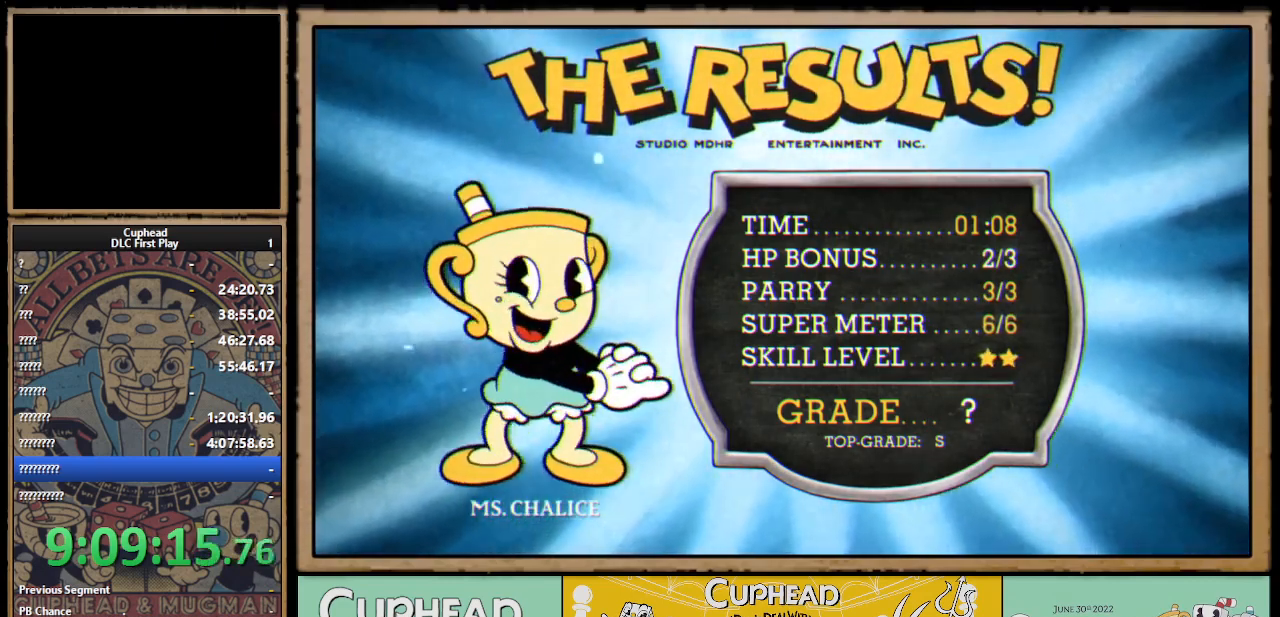
{"buttons": ["A"], "left_stick": "center", "right_stick": "center", "events": [[67, "A", "down"], [117, "A", "up"], [217, "A", "down"], [267, "A", "up"], [350, "A", "down"], [400, "A", "up"], [500, "A", "down"]]}
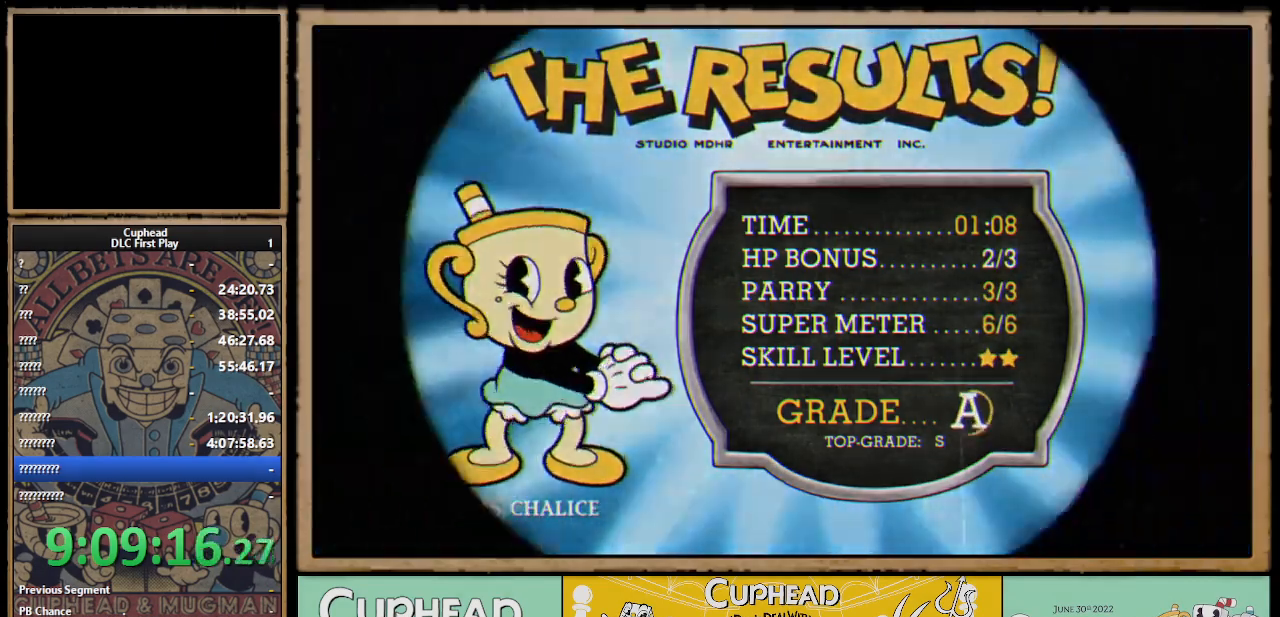
{"buttons": [], "left_stick": "center", "right_stick": "center", "events": [[33, "A", "up"], [133, "A", "down"], [167, "A", "up"], [250, "A", "down"], [317, "A", "up"]]}
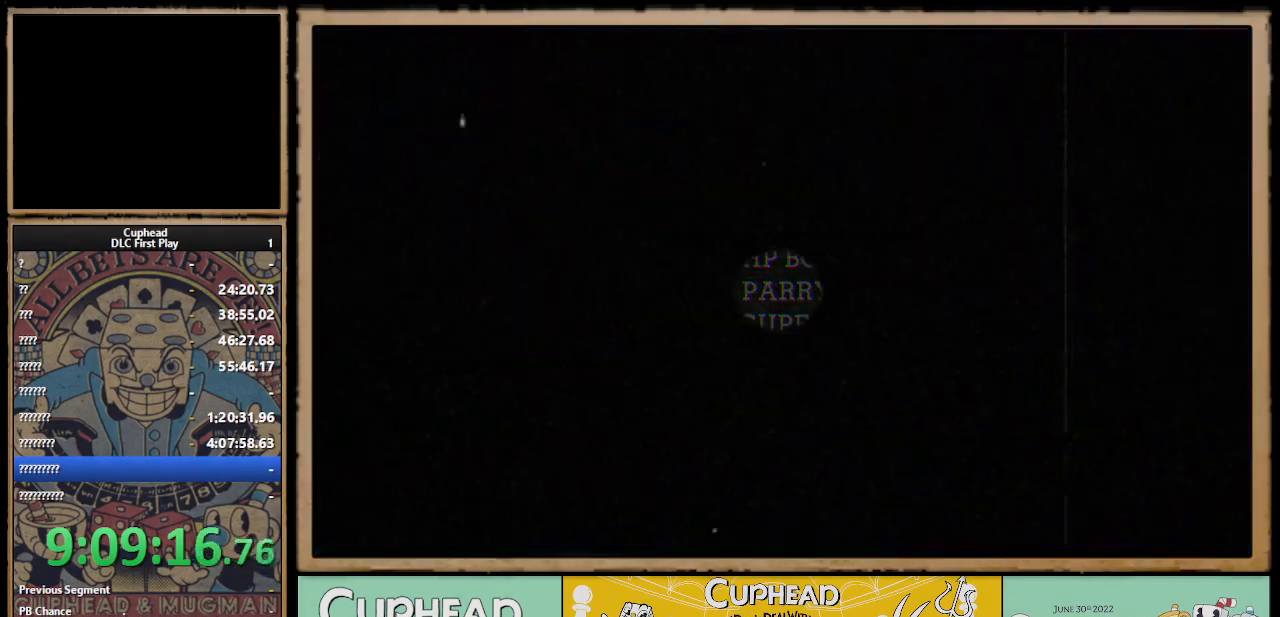
{"buttons": [], "left_stick": "center", "right_stick": "center", "events": []}
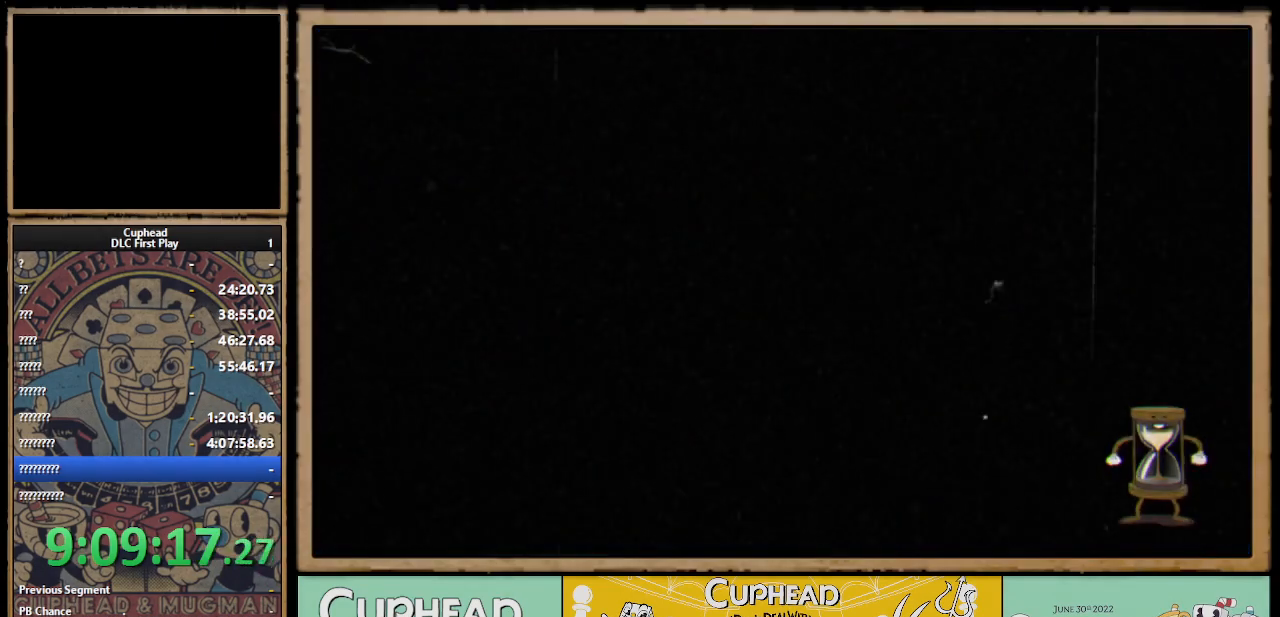
{"buttons": [], "left_stick": "center", "right_stick": "center", "events": []}
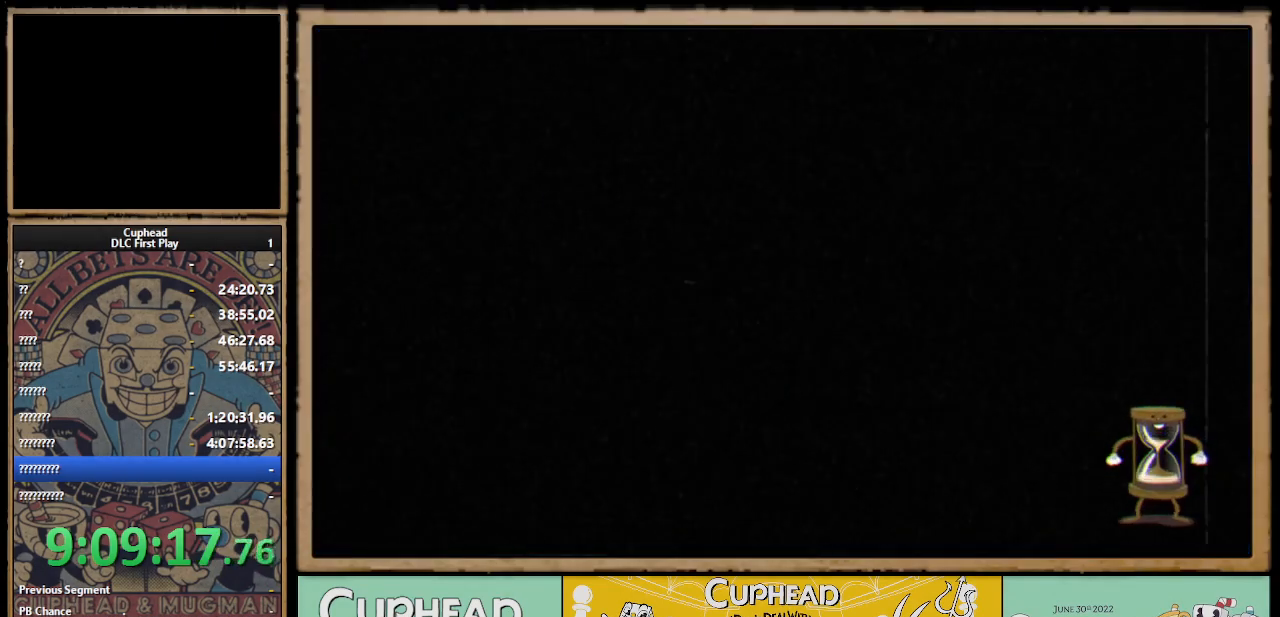
{"buttons": [], "left_stick": "center", "right_stick": "center", "events": []}
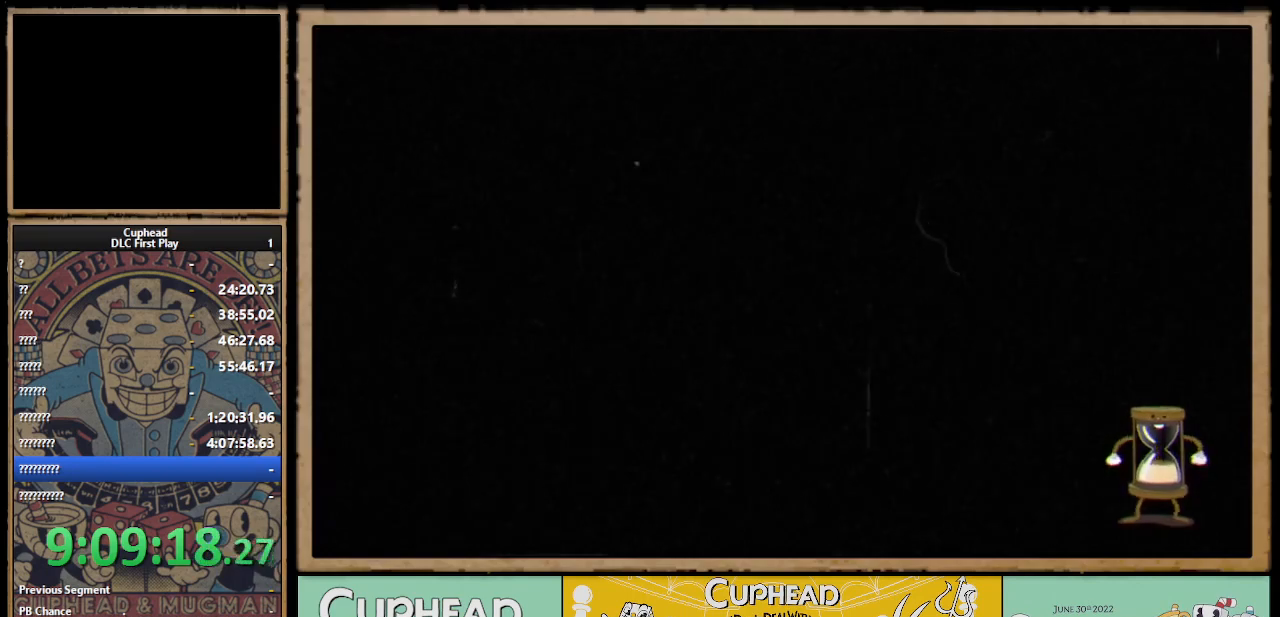
{"buttons": [], "left_stick": "center", "right_stick": "center", "events": []}
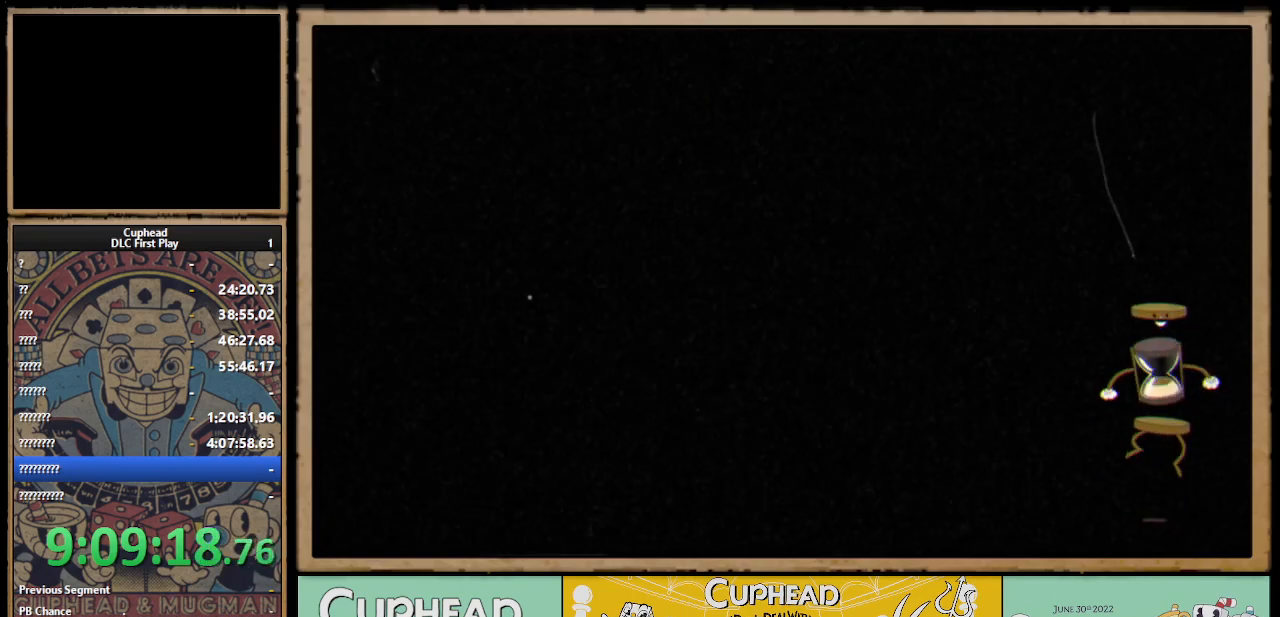
{"buttons": [], "left_stick": "center", "right_stick": "center", "events": []}
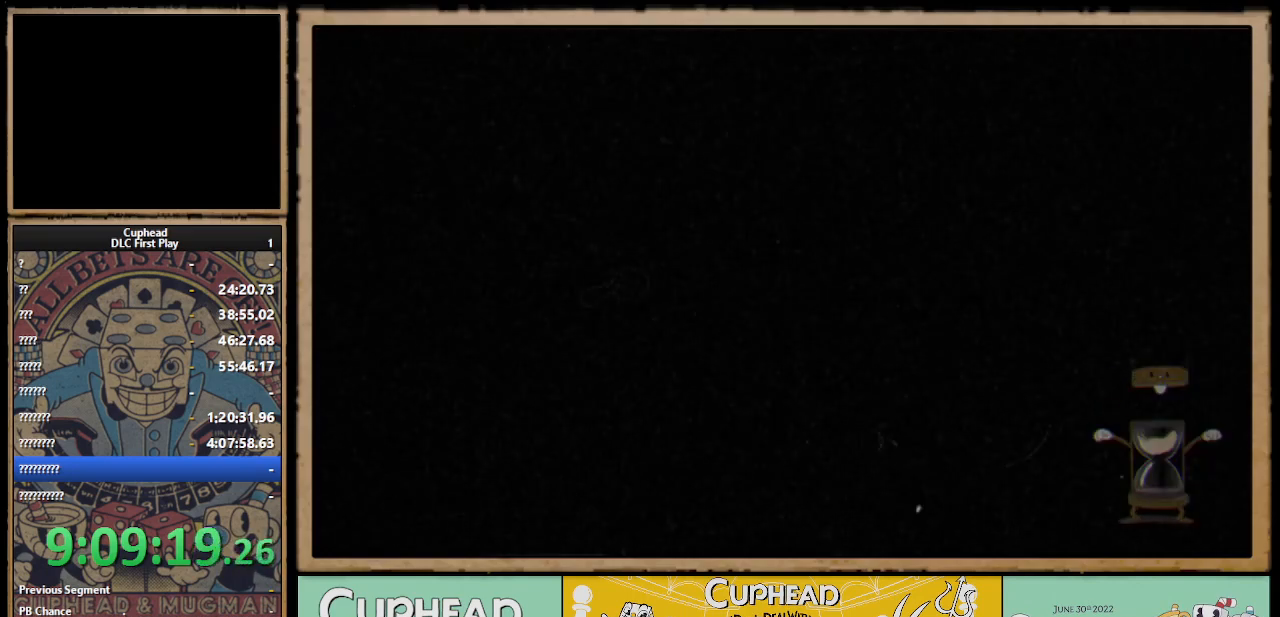
{"buttons": [], "left_stick": "right", "right_stick": "center", "events": [[33, "left_stick", "right"]]}
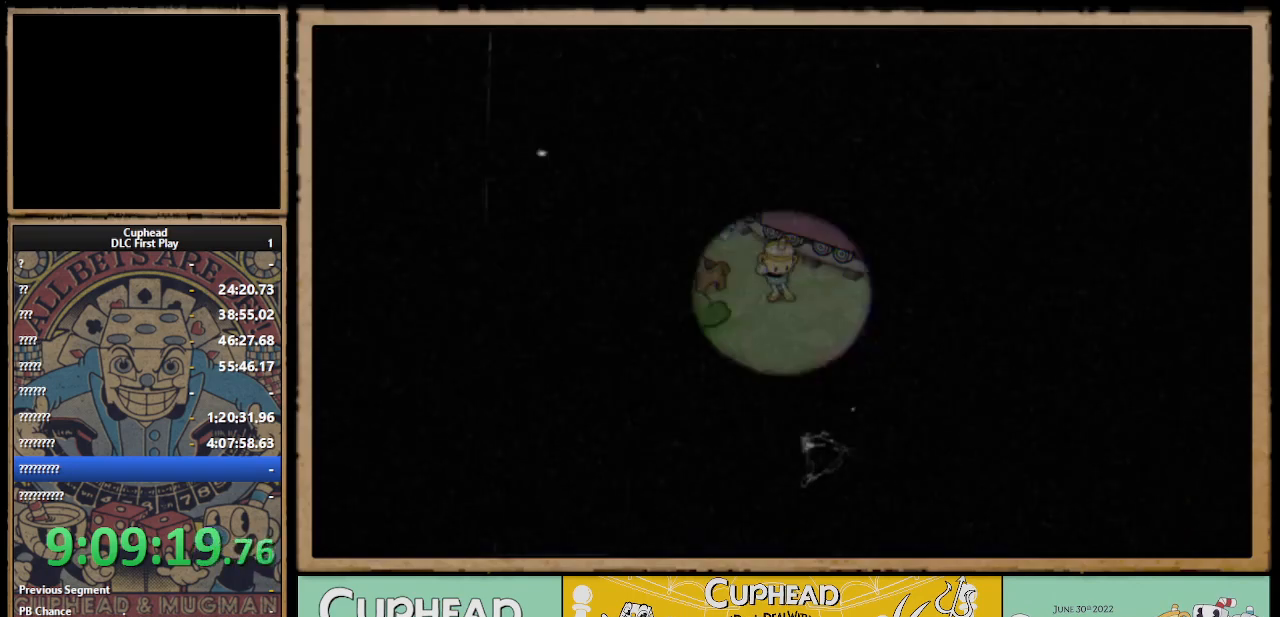
{"buttons": [], "left_stick": "right", "right_stick": "center", "events": []}
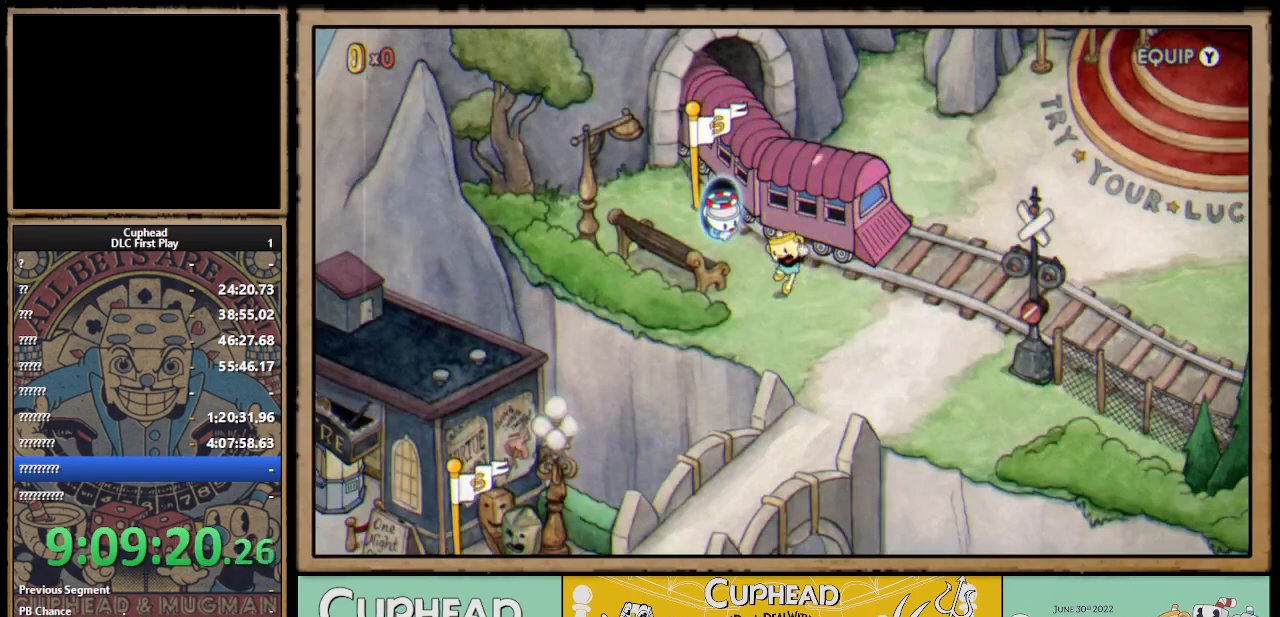
{"buttons": [], "left_stick": "down-right", "right_stick": "center", "events": [[467, "left_stick", "down-right"]]}
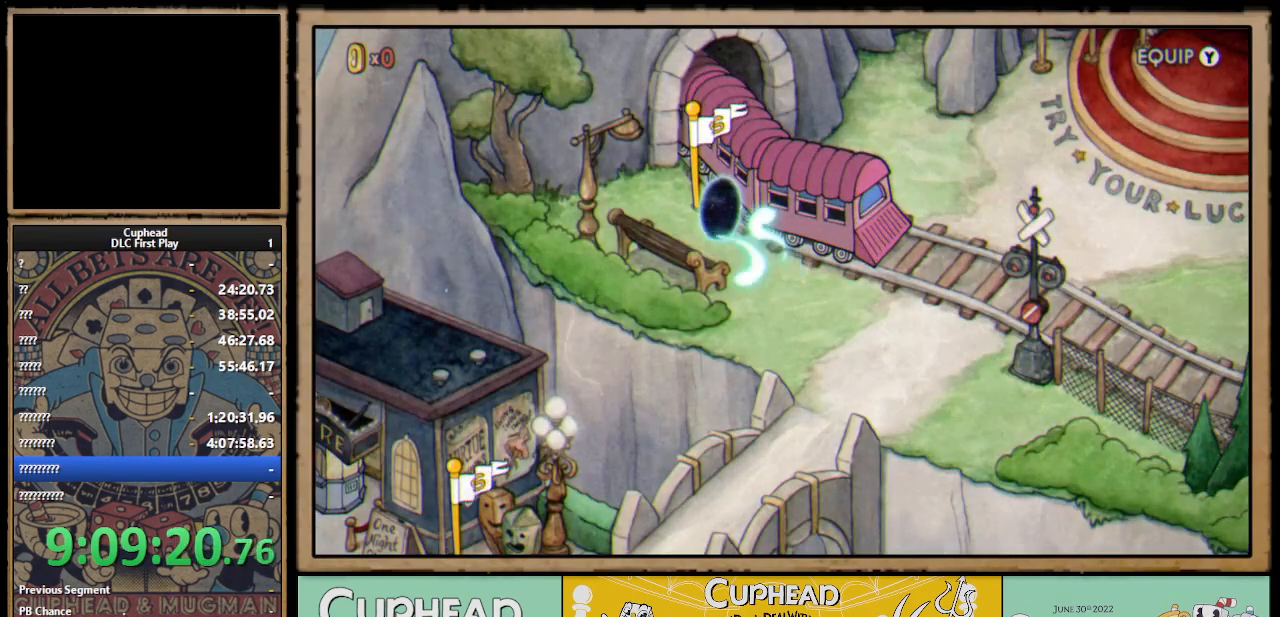
{"buttons": [], "left_stick": "down-right", "right_stick": "center", "events": []}
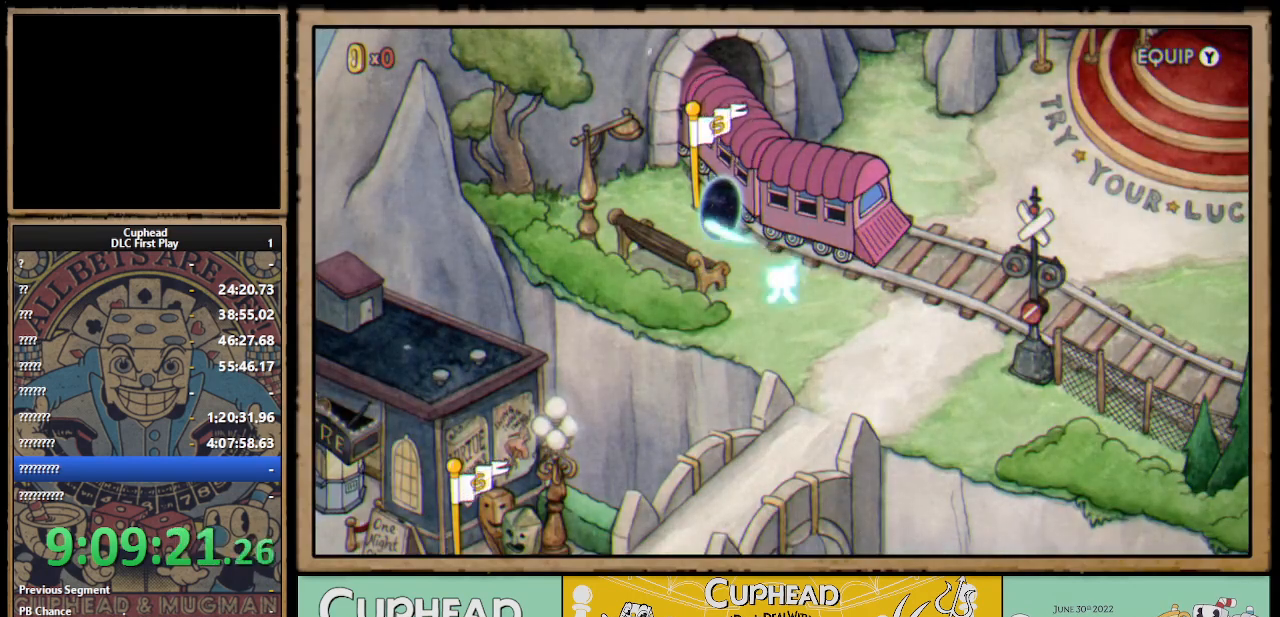
{"buttons": [], "left_stick": "down-right", "right_stick": "center", "events": []}
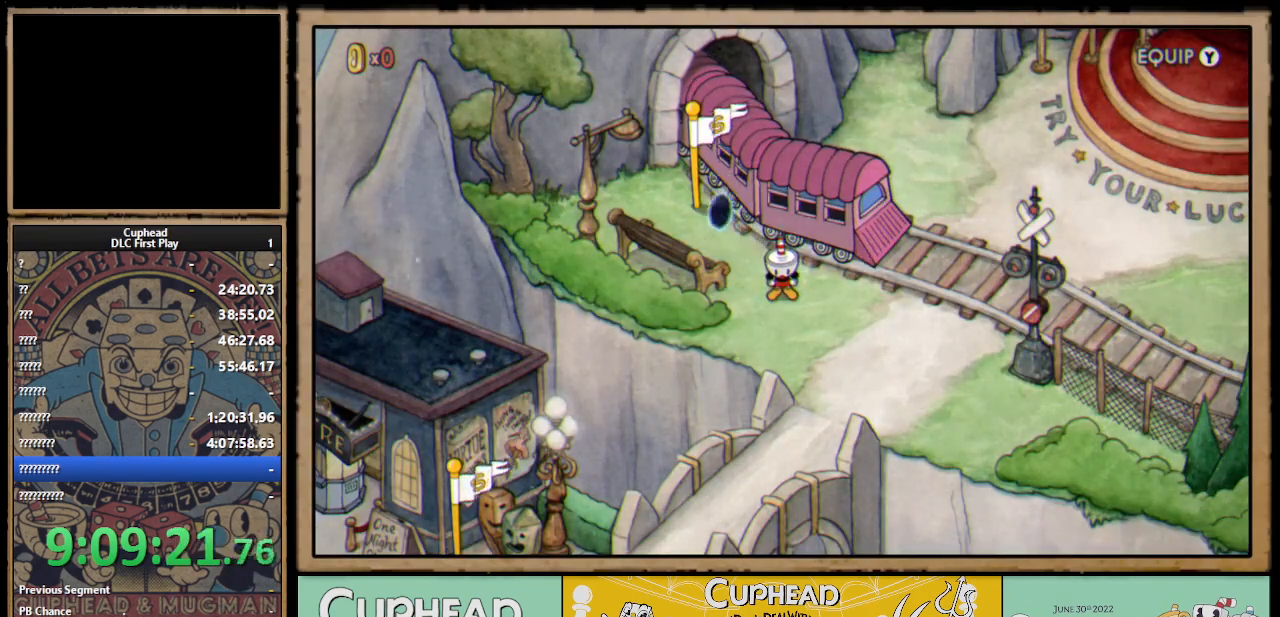
{"buttons": [], "left_stick": "down-right", "right_stick": "center", "events": []}
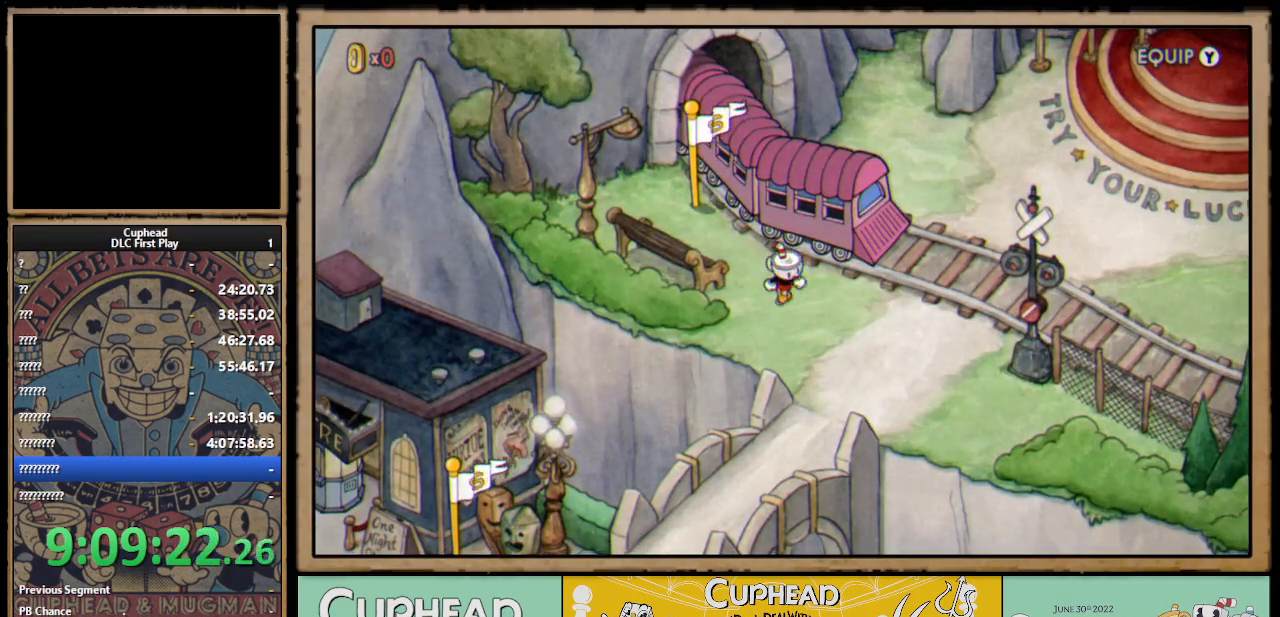
{"buttons": [], "left_stick": "down", "right_stick": "center", "events": [[350, "left_stick", "down"]]}
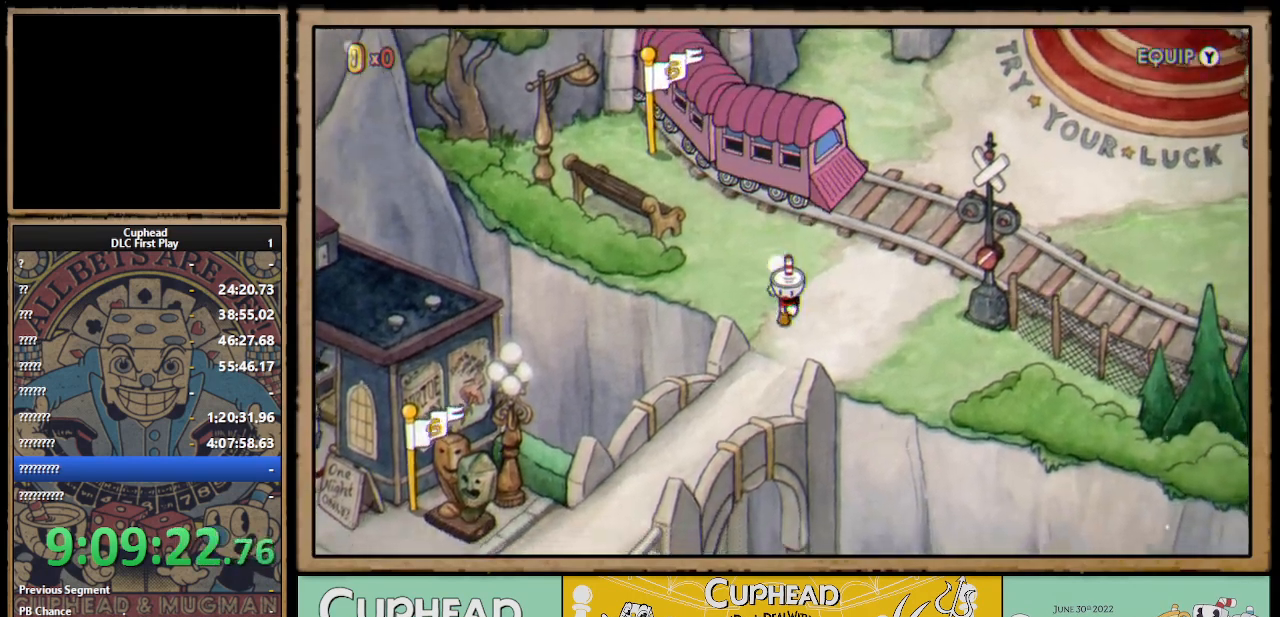
{"buttons": [], "left_stick": "down-left", "right_stick": "center", "events": [[383, "left_stick", "down-left"]]}